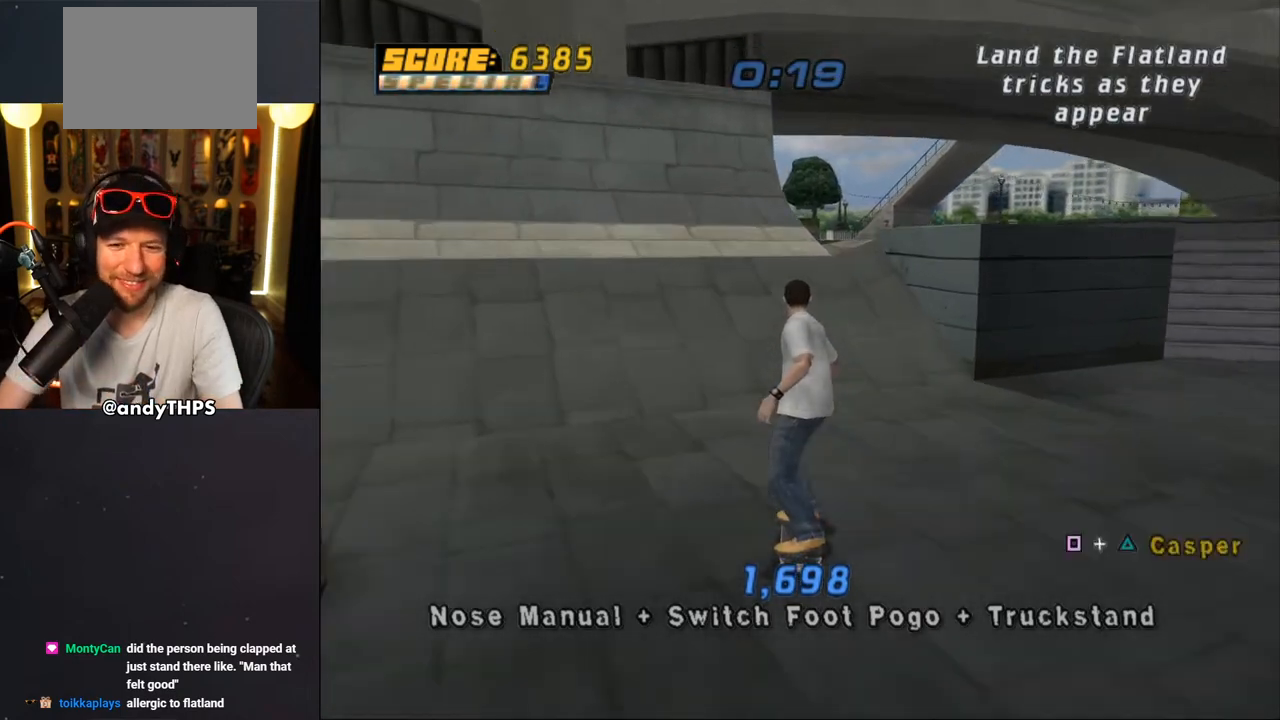
Gameplay with a controller (PlayStation layout); each line is a JSON object with the inputs held at the frame after it. "events" lists button and stick changes between this image and that frame as [ms after this image, input, new state], when the widget could be followed in between. Not read: L2 R2.
{"buttons": ["DPAD_DOWN", "DPAD_LEFT"], "left_stick": "center", "right_stick": "center", "events": [[183, "DPAD_DOWN", "down"], [317, "DPAD_LEFT", "down"]]}
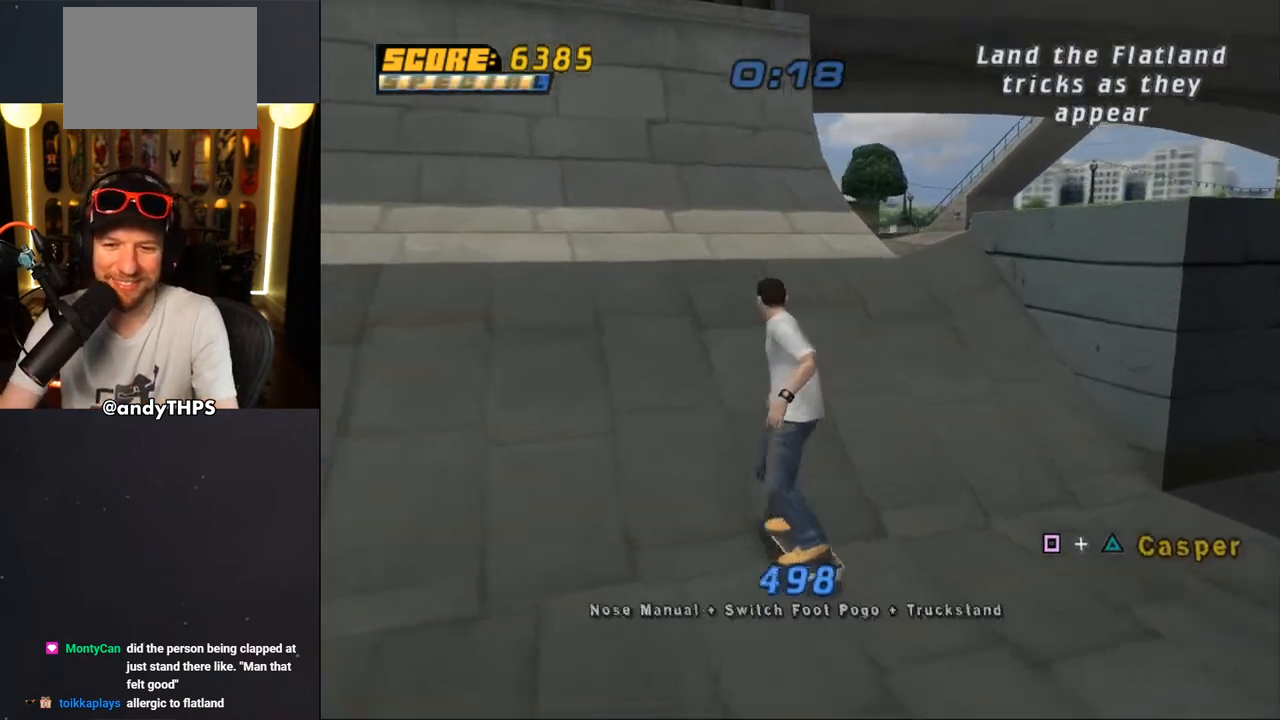
{"buttons": ["CROSS", "DPAD_DOWN", "DPAD_LEFT"], "left_stick": "center", "right_stick": "center", "events": [[133, "CROSS", "down"]]}
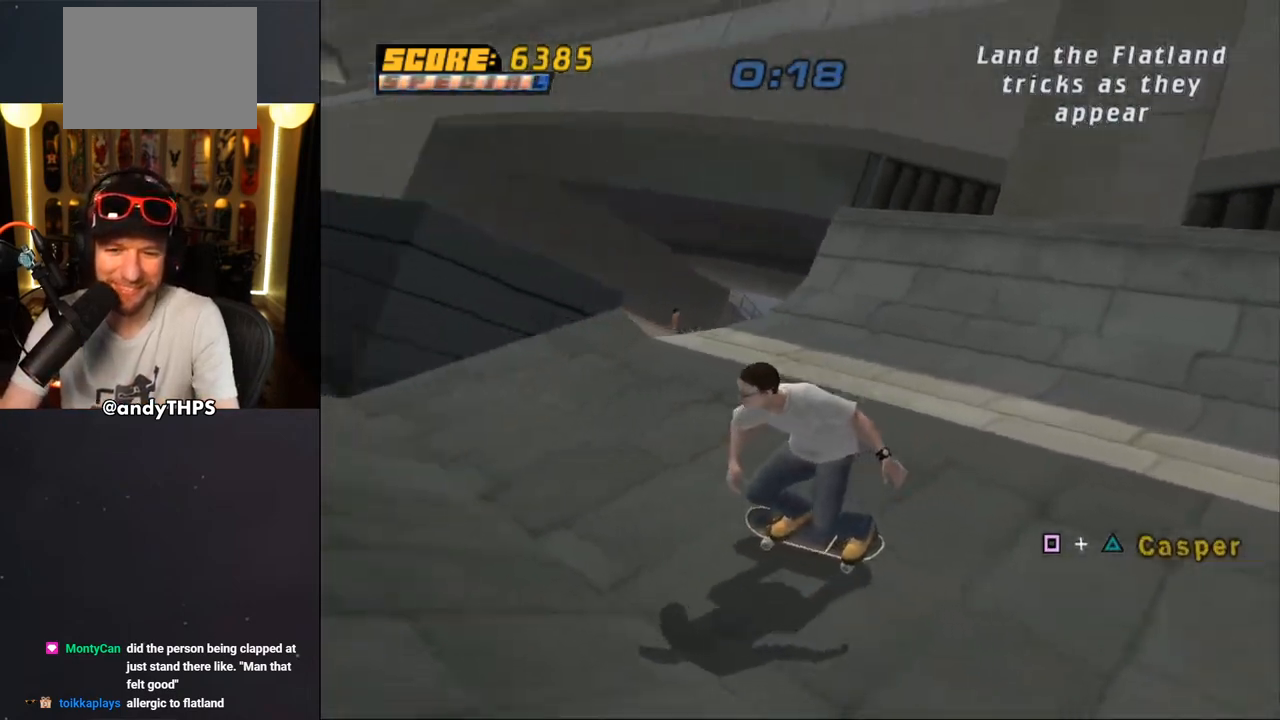
{"buttons": [], "left_stick": "center", "right_stick": "center", "events": [[150, "DPAD_LEFT", "up"], [250, "CROSS", "up"], [250, "DPAD_DOWN", "up"], [417, "DPAD_DOWN", "down"], [500, "DPAD_DOWN", "up"]]}
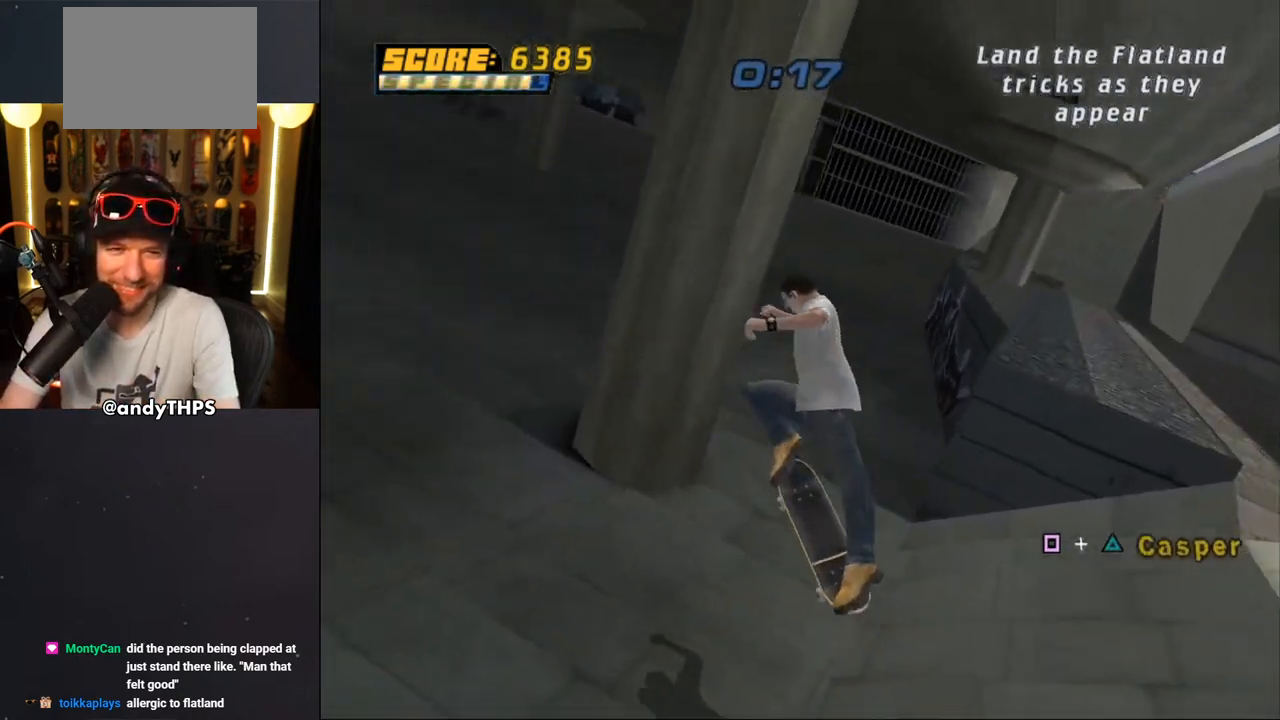
{"buttons": ["DPAD_DOWN", "DPAD_LEFT"], "left_stick": "center", "right_stick": "center", "events": [[83, "DPAD_UP", "down"], [217, "DPAD_UP", "up"], [333, "DPAD_LEFT", "down"], [367, "DPAD_DOWN", "down"]]}
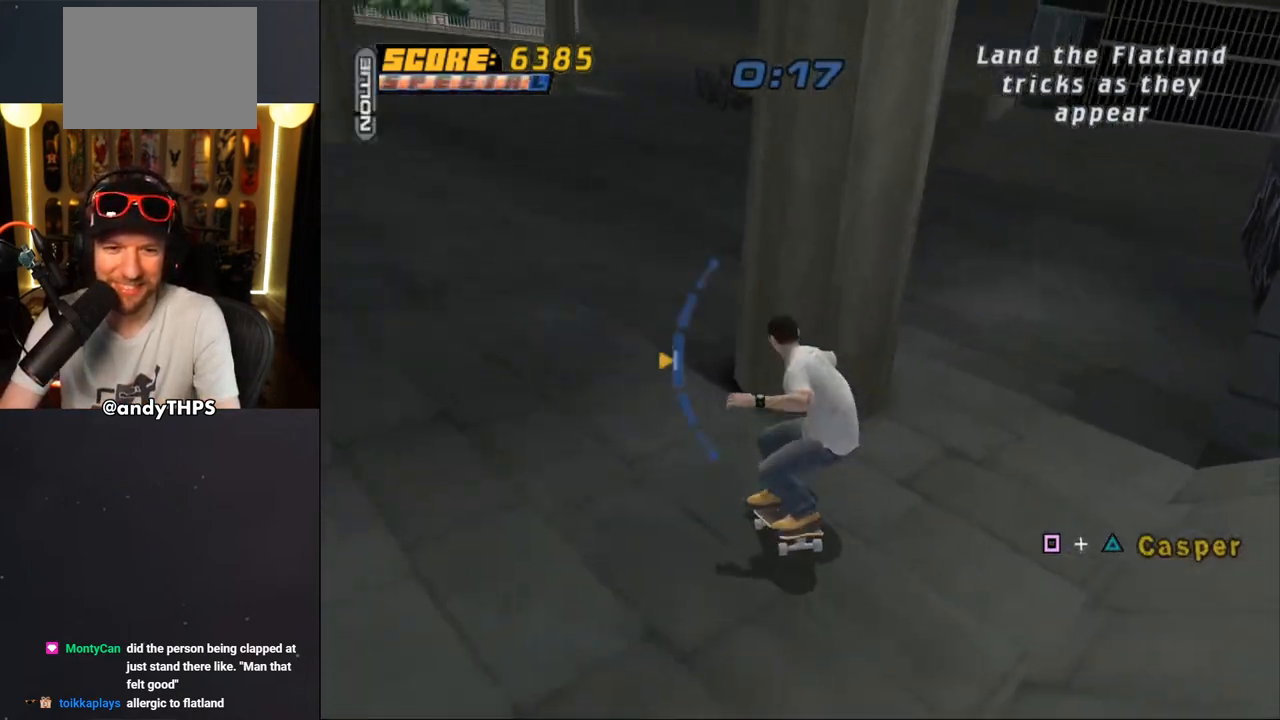
{"buttons": [], "left_stick": "center", "right_stick": "center", "events": [[67, "SQUARE", "down"], [117, "DPAD_DOWN", "up"], [117, "TRIANGLE", "down"], [150, "DPAD_LEFT", "up"], [250, "SQUARE", "up"], [300, "TRIANGLE", "up"]]}
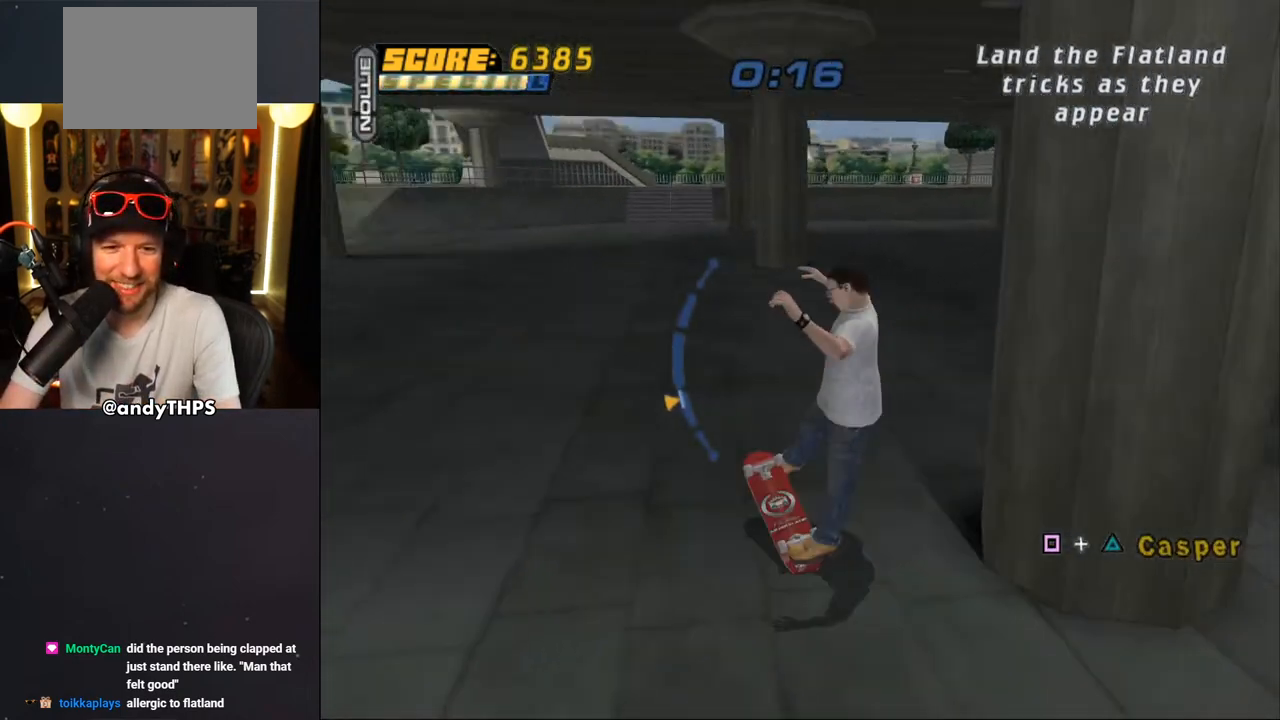
{"buttons": [], "left_stick": "center", "right_stick": "center", "events": [[50, "DPAD_RIGHT", "down"], [67, "DPAD_UP", "down"], [100, "DPAD_RIGHT", "up"], [167, "DPAD_UP", "up"], [217, "CROSS", "down"], [450, "CROSS", "up"]]}
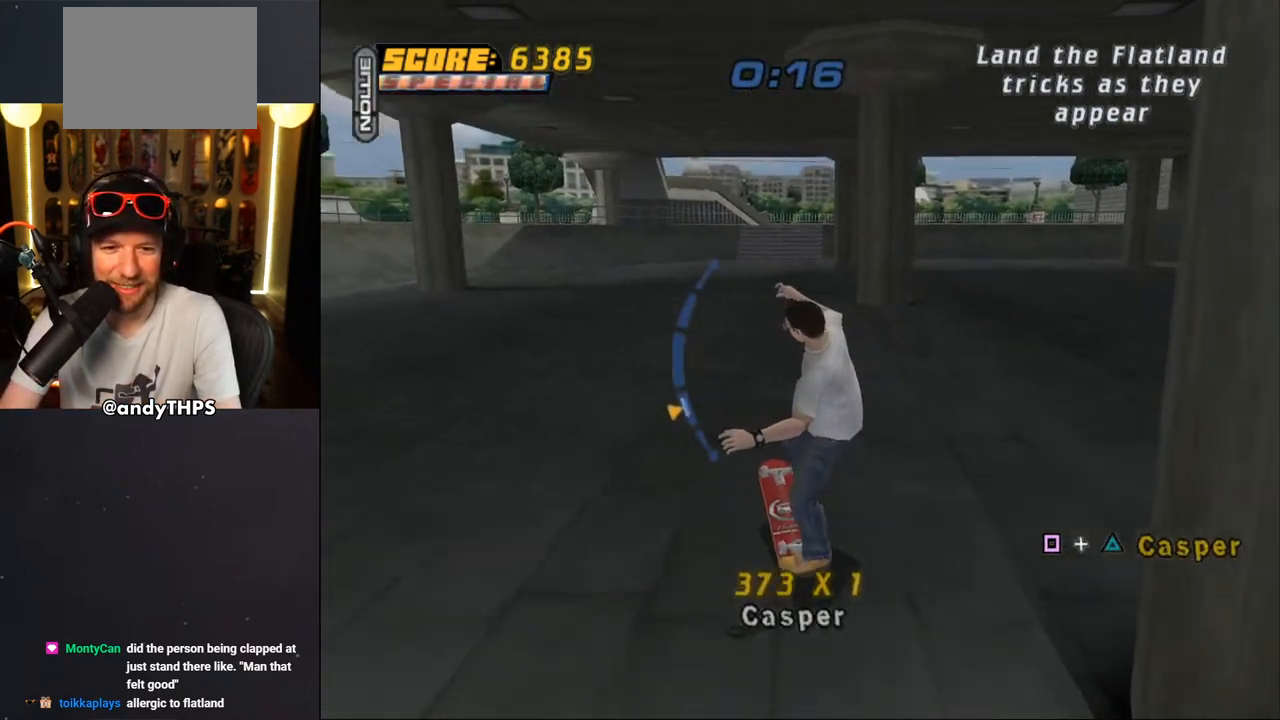
{"buttons": [], "left_stick": "center", "right_stick": "center", "events": []}
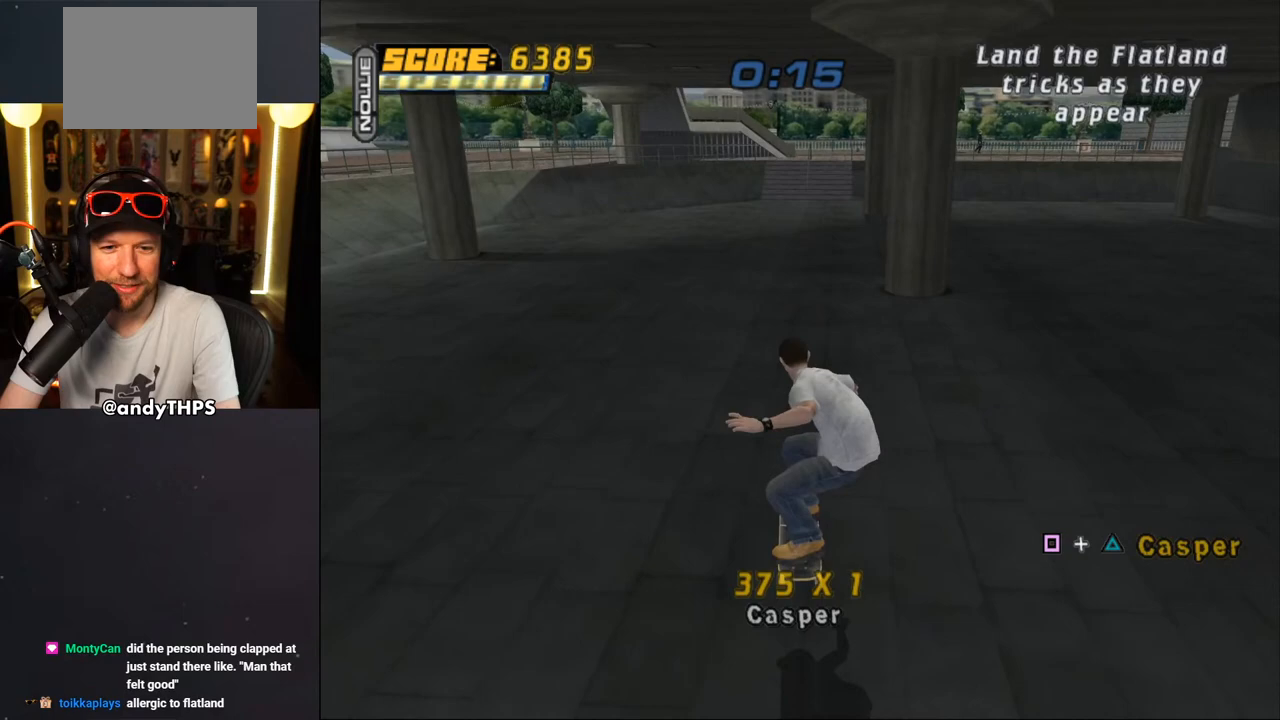
{"buttons": ["DPAD_DOWN"], "left_stick": "center", "right_stick": "center", "events": [[33, "DPAD_DOWN", "down"]]}
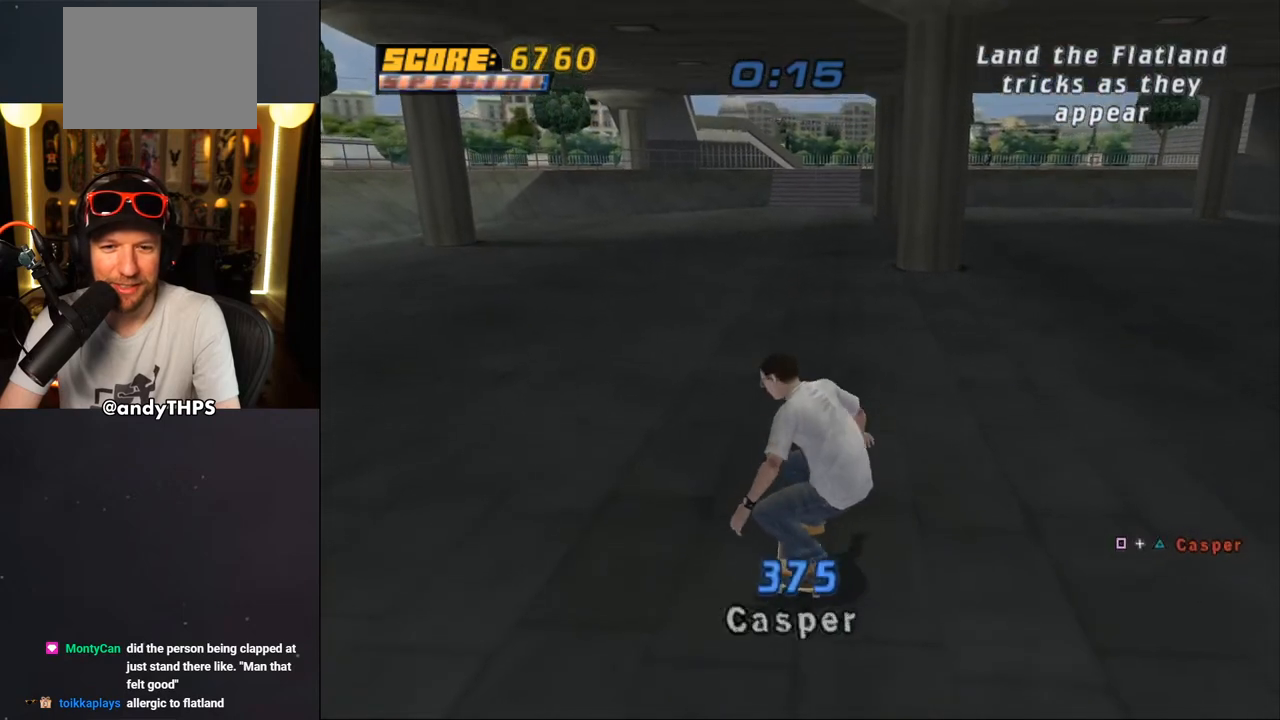
{"buttons": ["DPAD_DOWN"], "left_stick": "center", "right_stick": "center", "events": []}
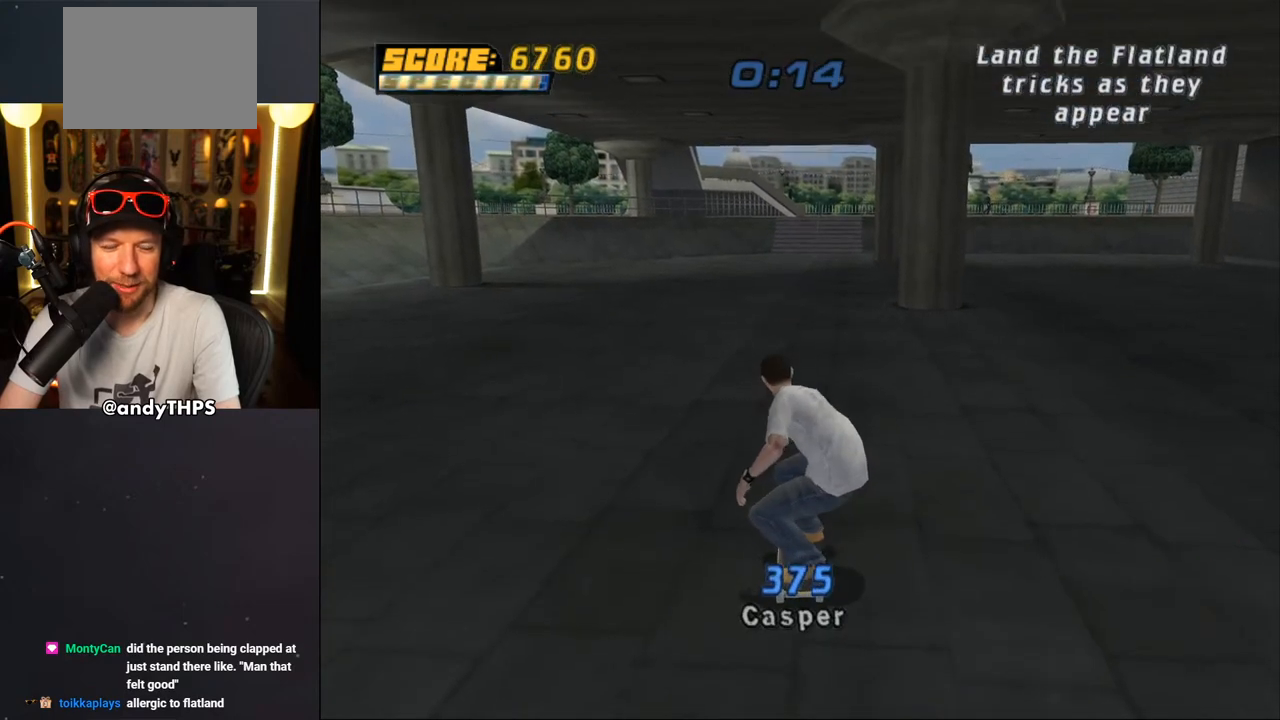
{"buttons": ["DPAD_DOWN"], "left_stick": "center", "right_stick": "center", "events": [[17, "DPAD_DOWN", "up"], [50, "CROSS", "down"], [217, "CROSS", "up"], [433, "DPAD_DOWN", "down"]]}
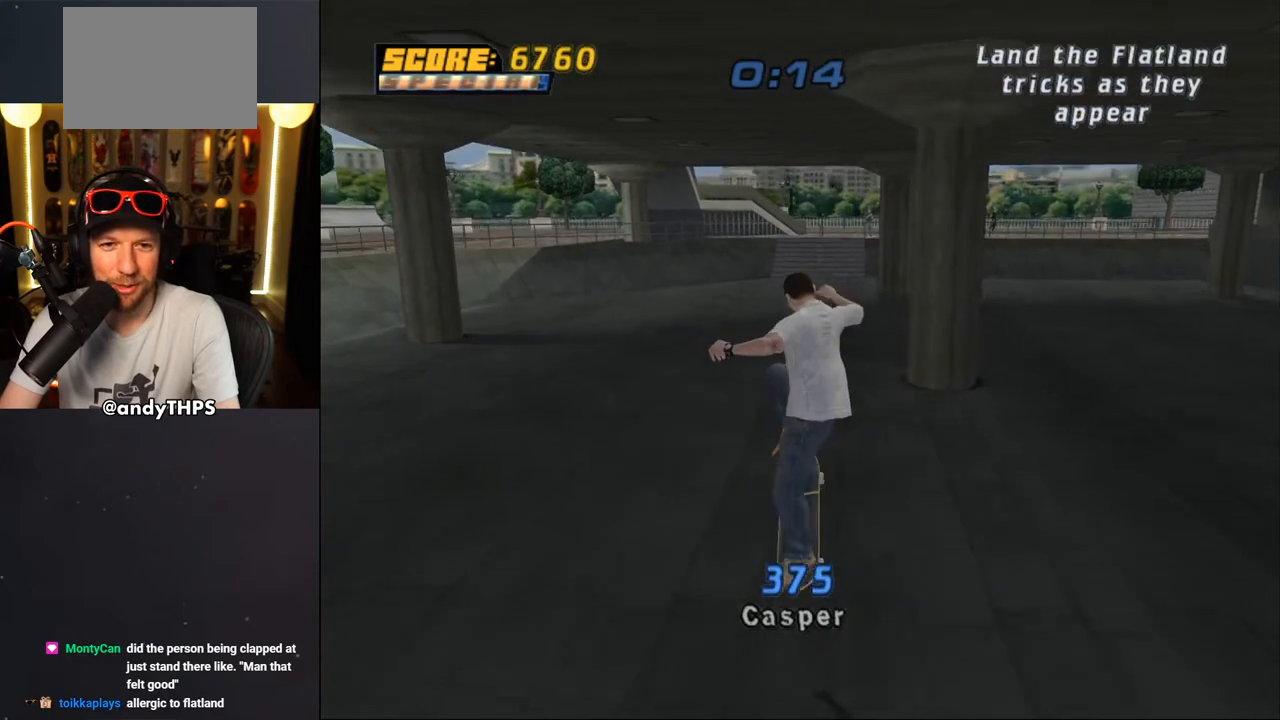
{"buttons": [], "left_stick": "center", "right_stick": "center", "events": [[33, "DPAD_DOWN", "up"], [117, "DPAD_UP", "down"], [267, "DPAD_UP", "up"]]}
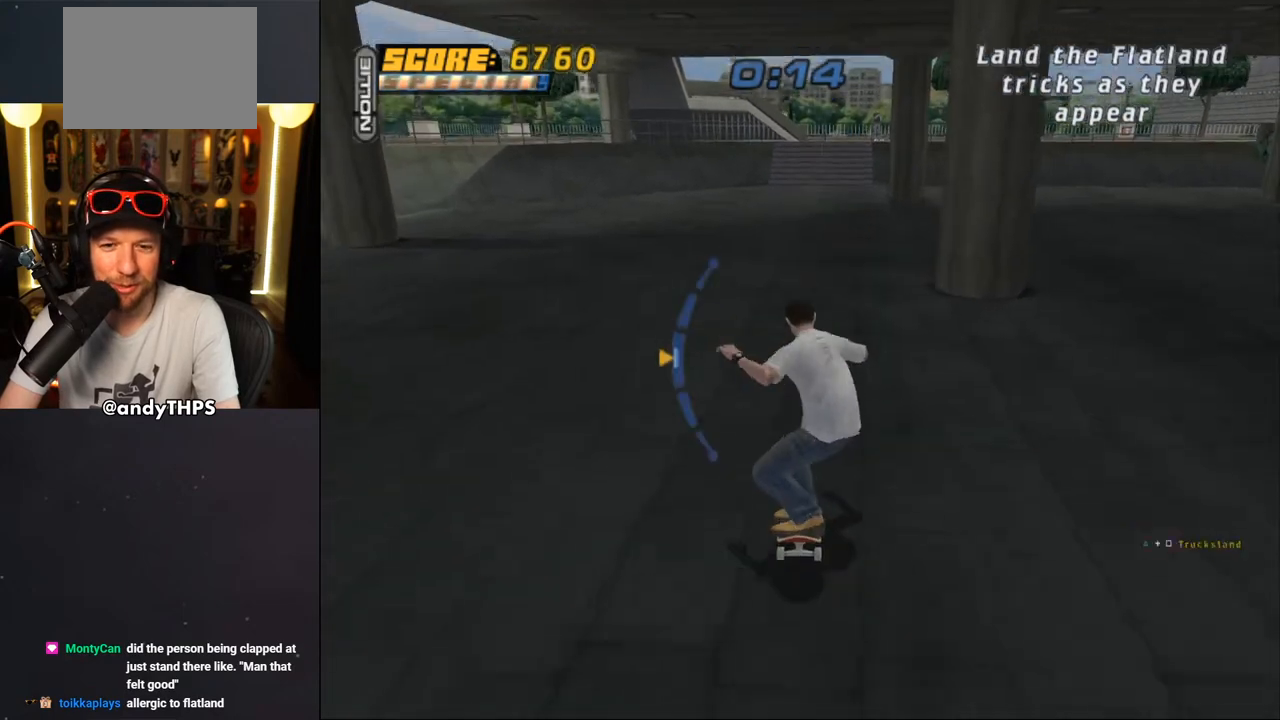
{"buttons": ["DPAD_DOWN"], "left_stick": "center", "right_stick": "center", "events": [[467, "DPAD_DOWN", "down"]]}
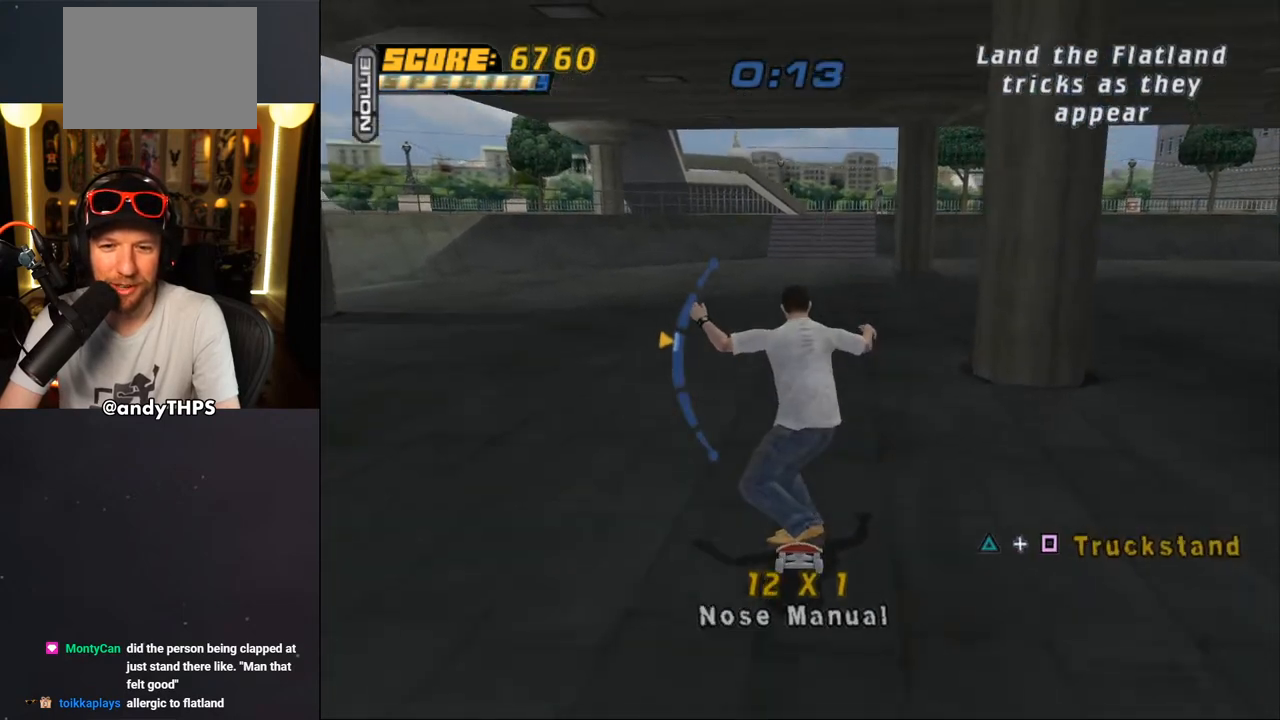
{"buttons": [], "left_stick": "center", "right_stick": "center", "events": [[33, "DPAD_DOWN", "up"], [217, "TRIANGLE", "down"], [333, "SQUARE", "down"], [333, "TRIANGLE", "up"], [433, "SQUARE", "up"]]}
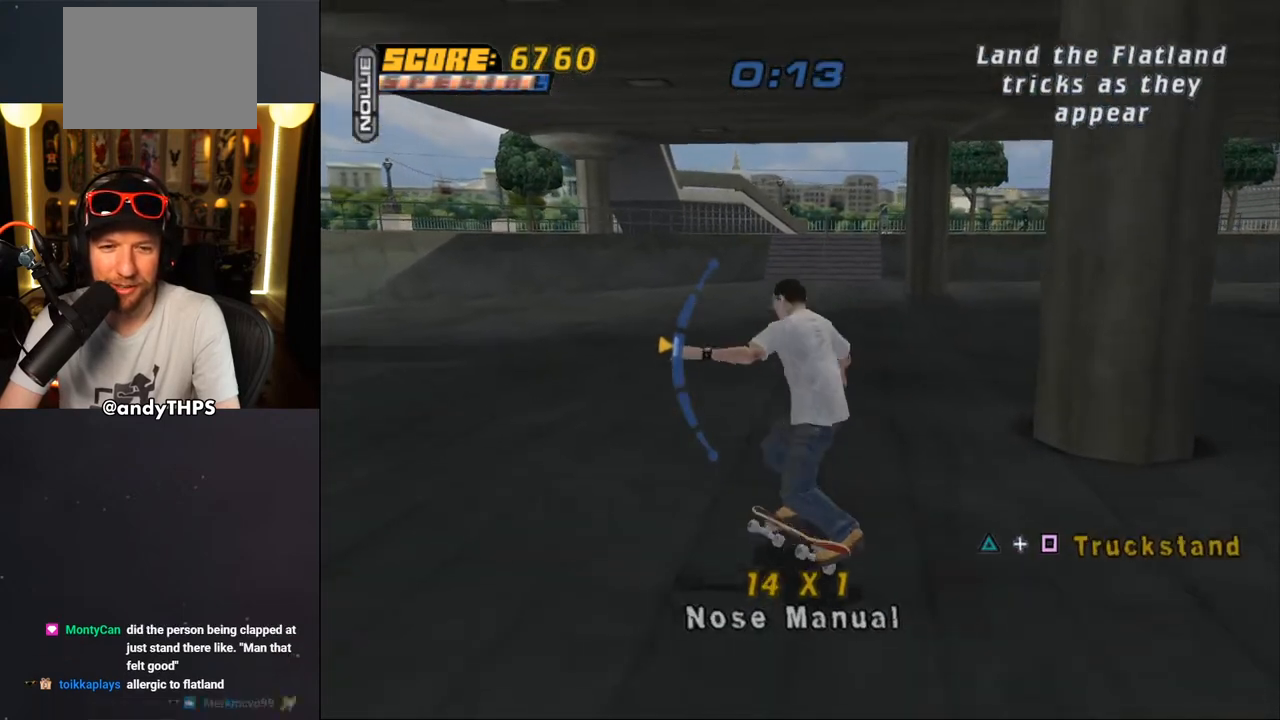
{"buttons": [], "left_stick": "center", "right_stick": "center", "events": [[83, "DPAD_UP", "down"], [167, "DPAD_UP", "up"]]}
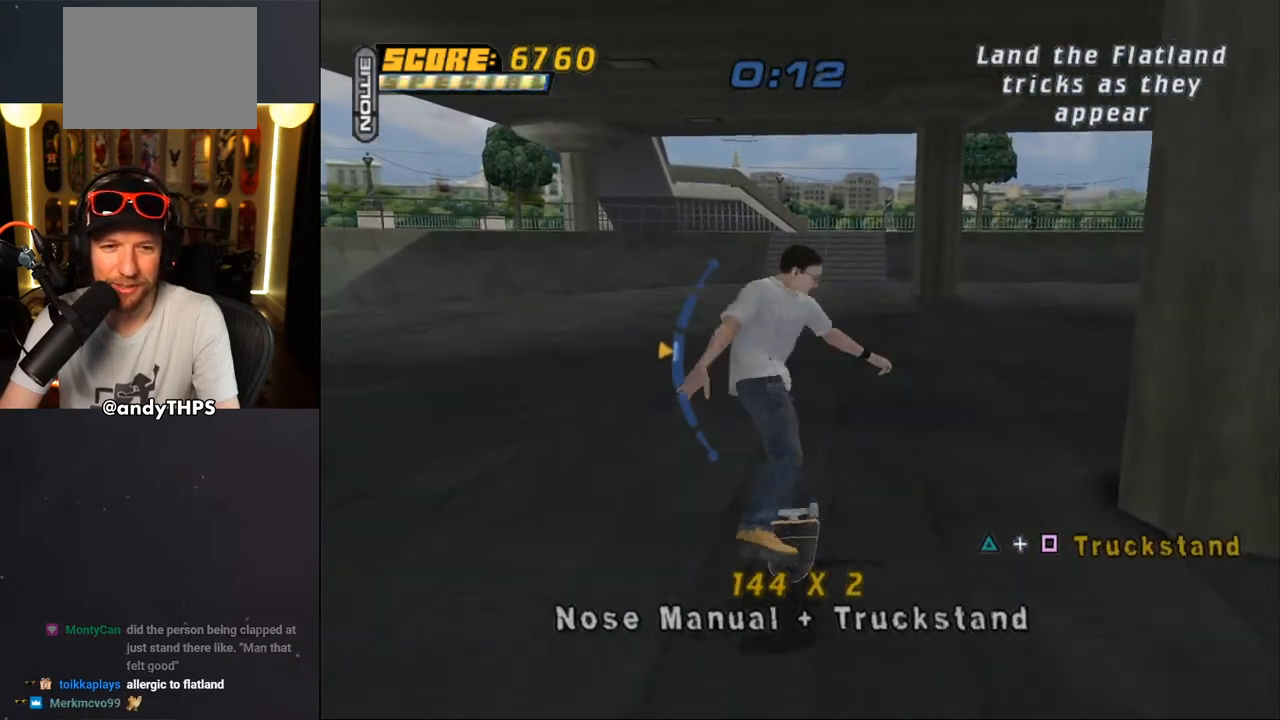
{"buttons": [], "left_stick": "center", "right_stick": "center", "events": [[183, "CROSS", "down"], [200, "DPAD_UP", "down"], [283, "DPAD_UP", "up"], [433, "CROSS", "up"]]}
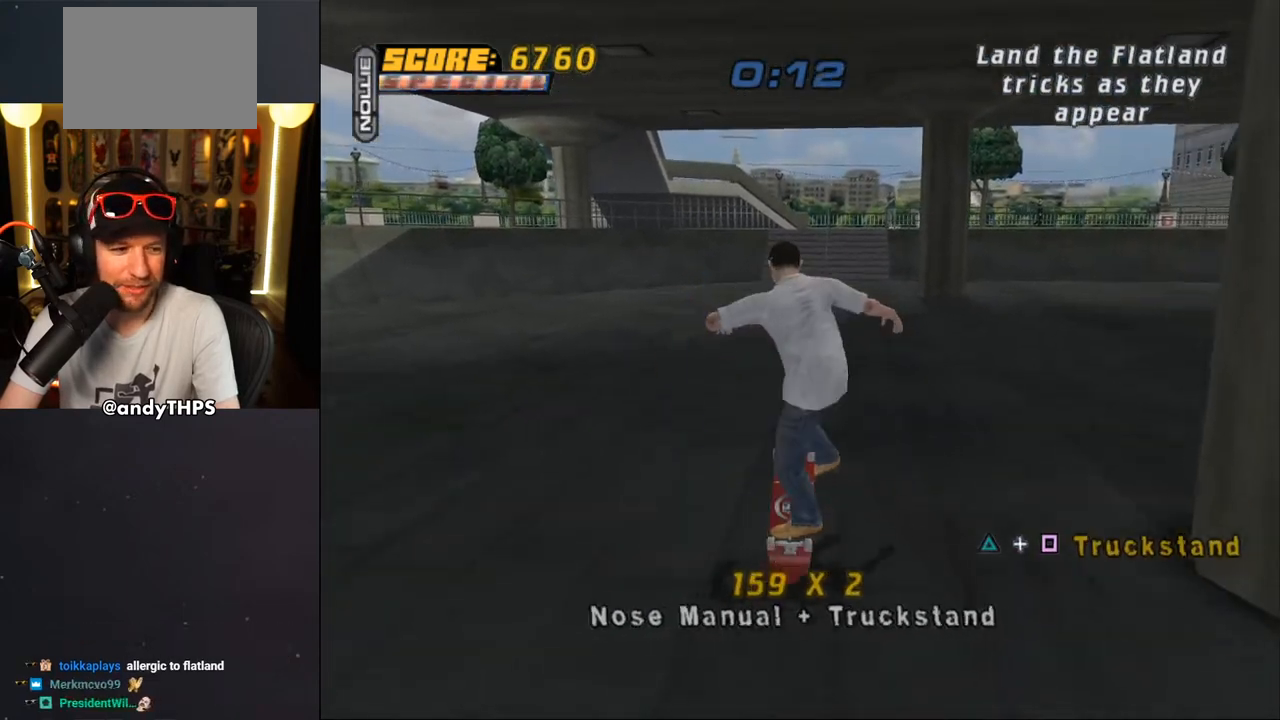
{"buttons": [], "left_stick": "center", "right_stick": "center", "events": []}
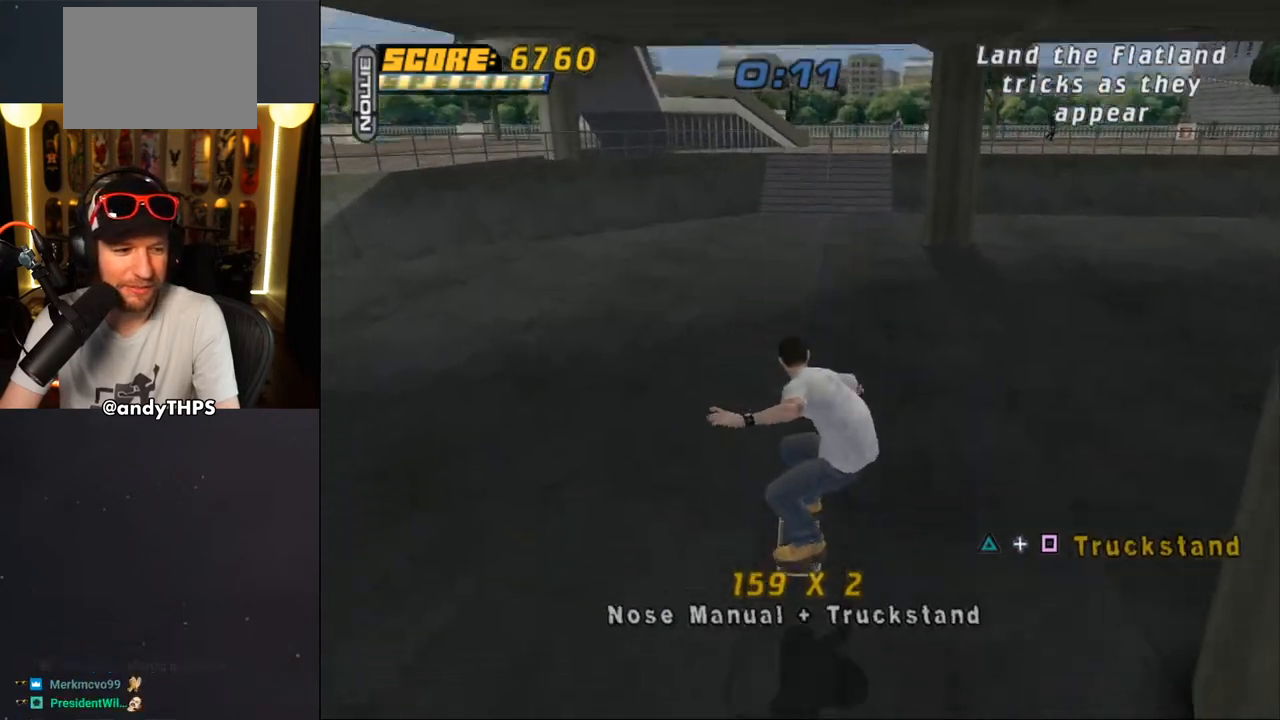
{"buttons": ["DPAD_DOWN"], "left_stick": "center", "right_stick": "center", "events": [[117, "DPAD_DOWN", "down"]]}
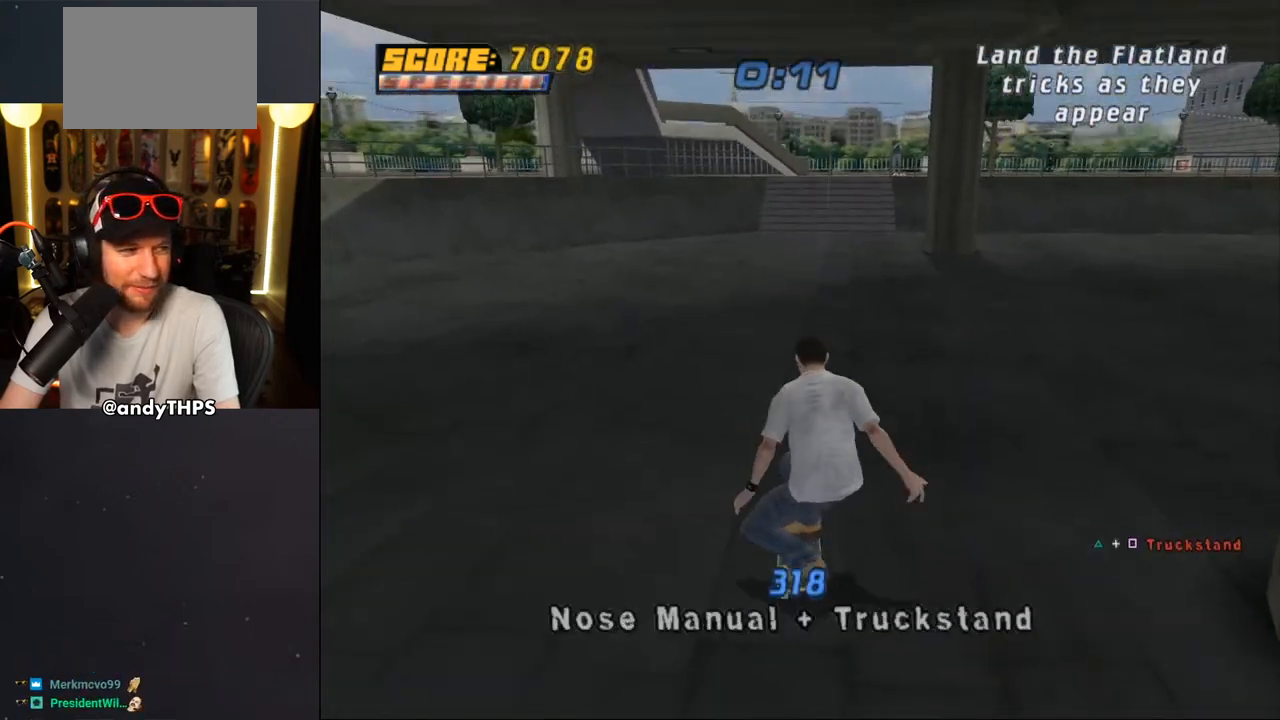
{"buttons": [], "left_stick": "center", "right_stick": "center", "events": [[117, "DPAD_DOWN", "up"], [183, "CROSS", "down"], [367, "CROSS", "up"]]}
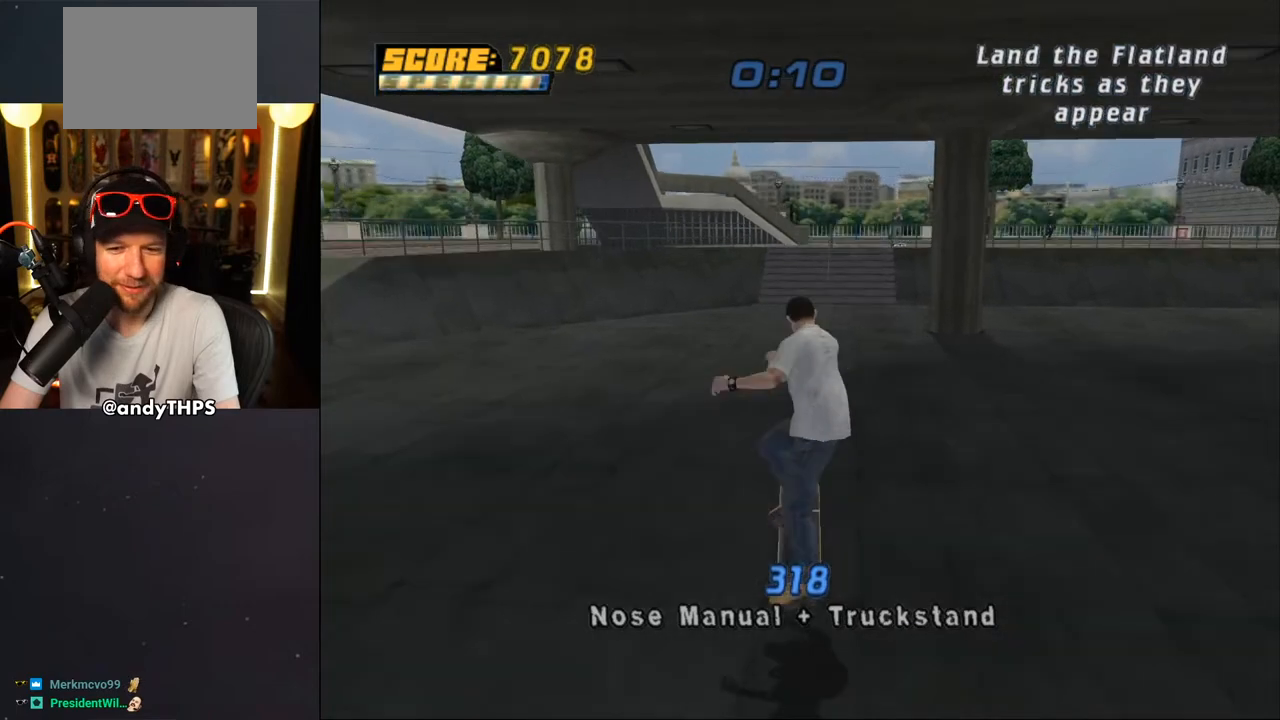
{"buttons": [], "left_stick": "center", "right_stick": "center", "events": []}
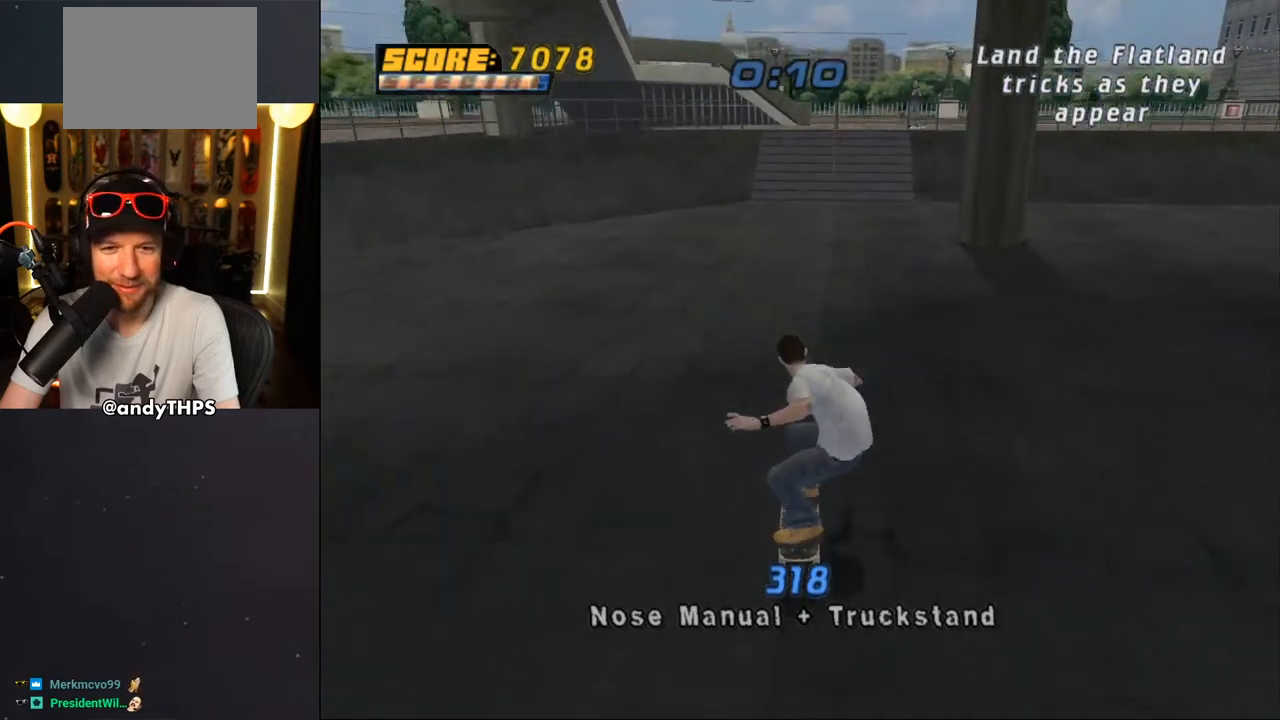
{"buttons": ["DPAD_DOWN"], "left_stick": "center", "right_stick": "center", "events": [[50, "DPAD_DOWN", "down"]]}
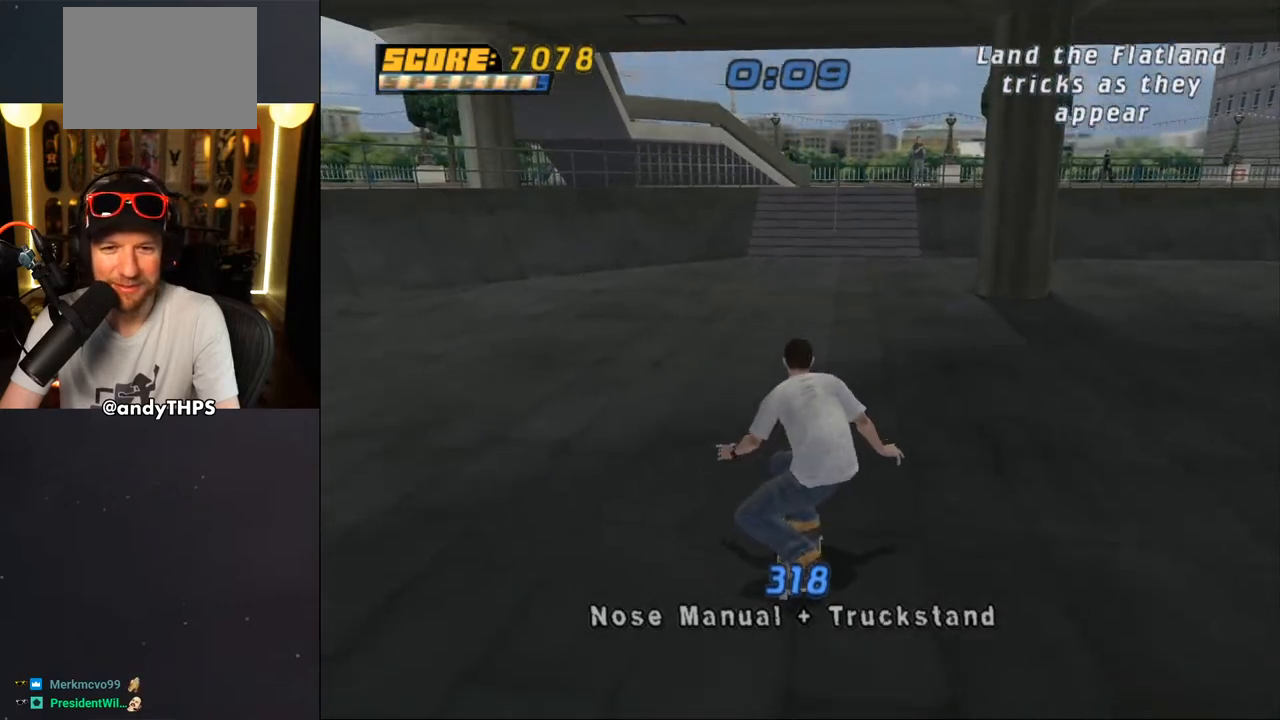
{"buttons": ["DPAD_DOWN"], "left_stick": "center", "right_stick": "center", "events": []}
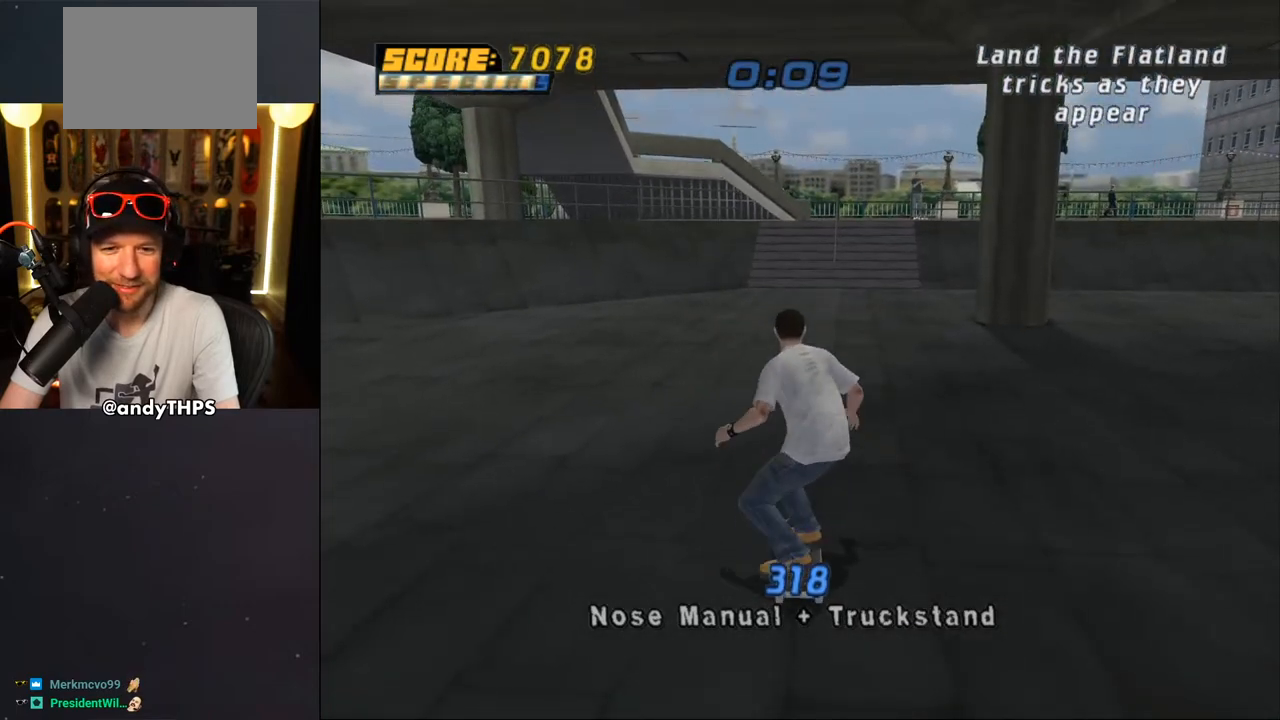
{"buttons": [], "left_stick": "center", "right_stick": "center", "events": [[350, "CROSS", "down"], [350, "DPAD_DOWN", "up"], [467, "CROSS", "up"]]}
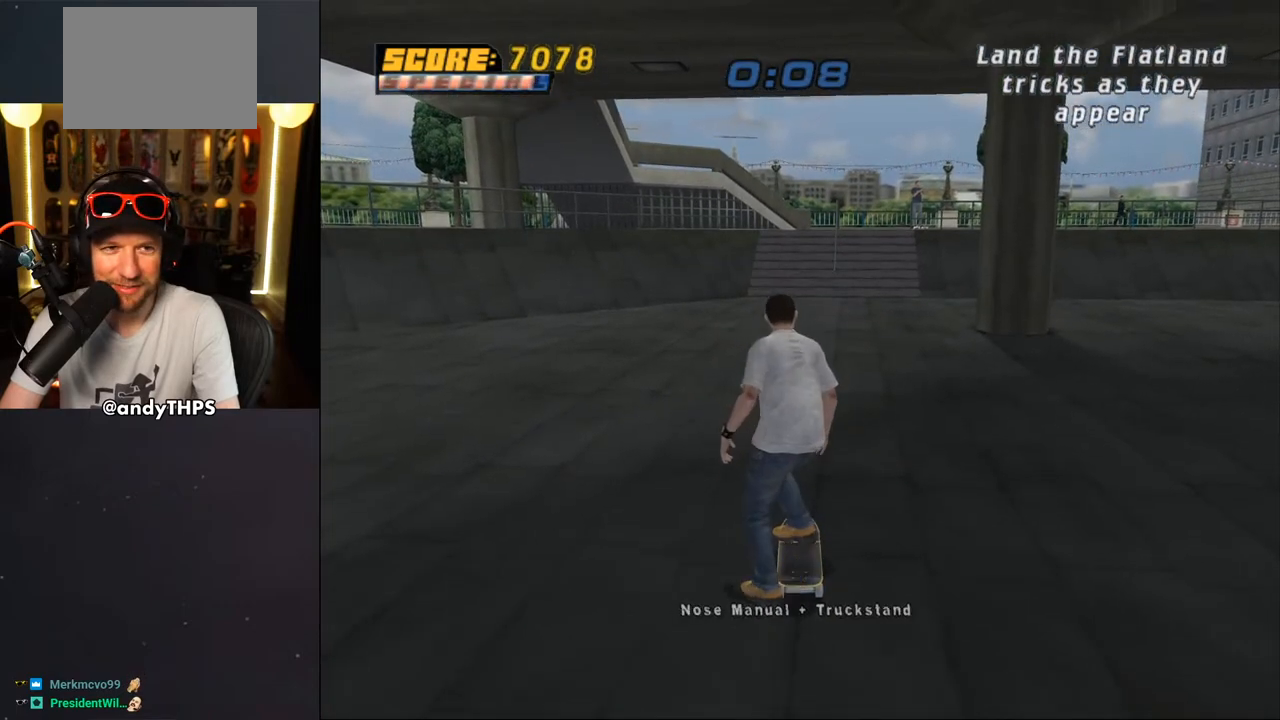
{"buttons": [], "left_stick": "center", "right_stick": "center", "events": [[67, "DPAD_DOWN", "down"], [167, "DPAD_DOWN", "up"], [267, "DPAD_UP", "down"], [400, "DPAD_UP", "up"]]}
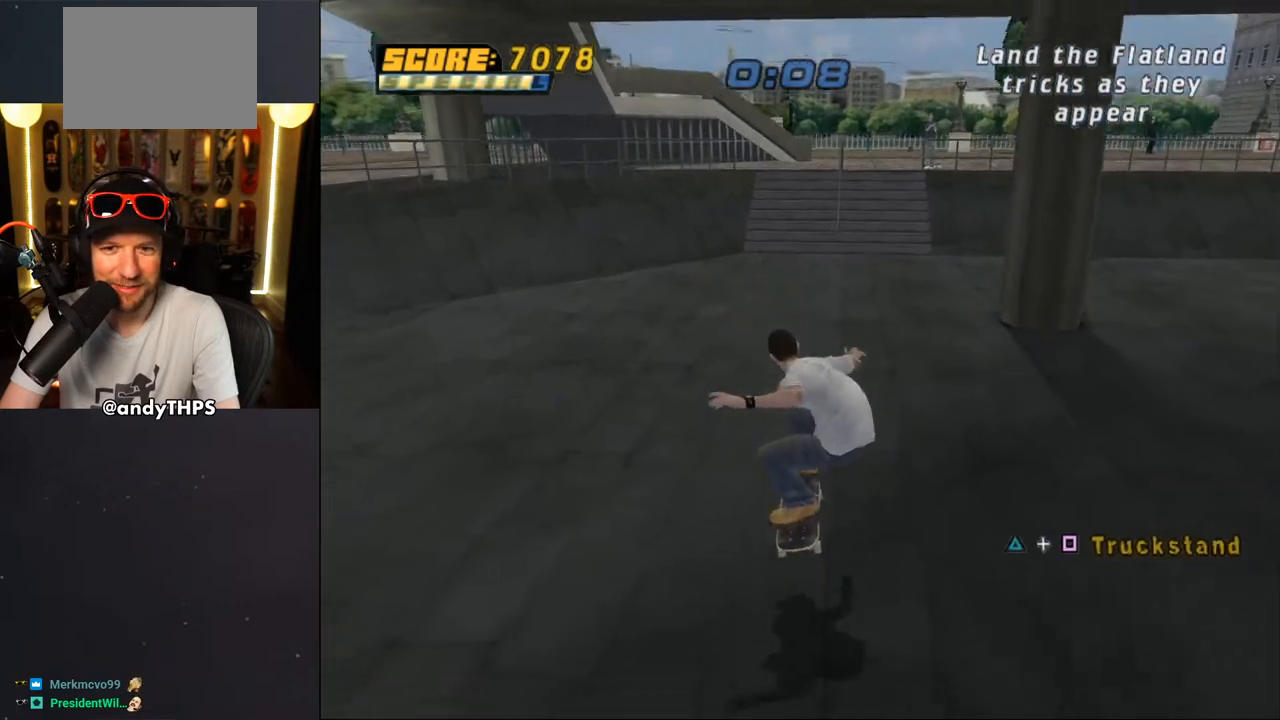
{"buttons": ["SQUARE"], "left_stick": "center", "right_stick": "center", "events": [[317, "TRIANGLE", "down"], [383, "SQUARE", "down"], [417, "TRIANGLE", "up"]]}
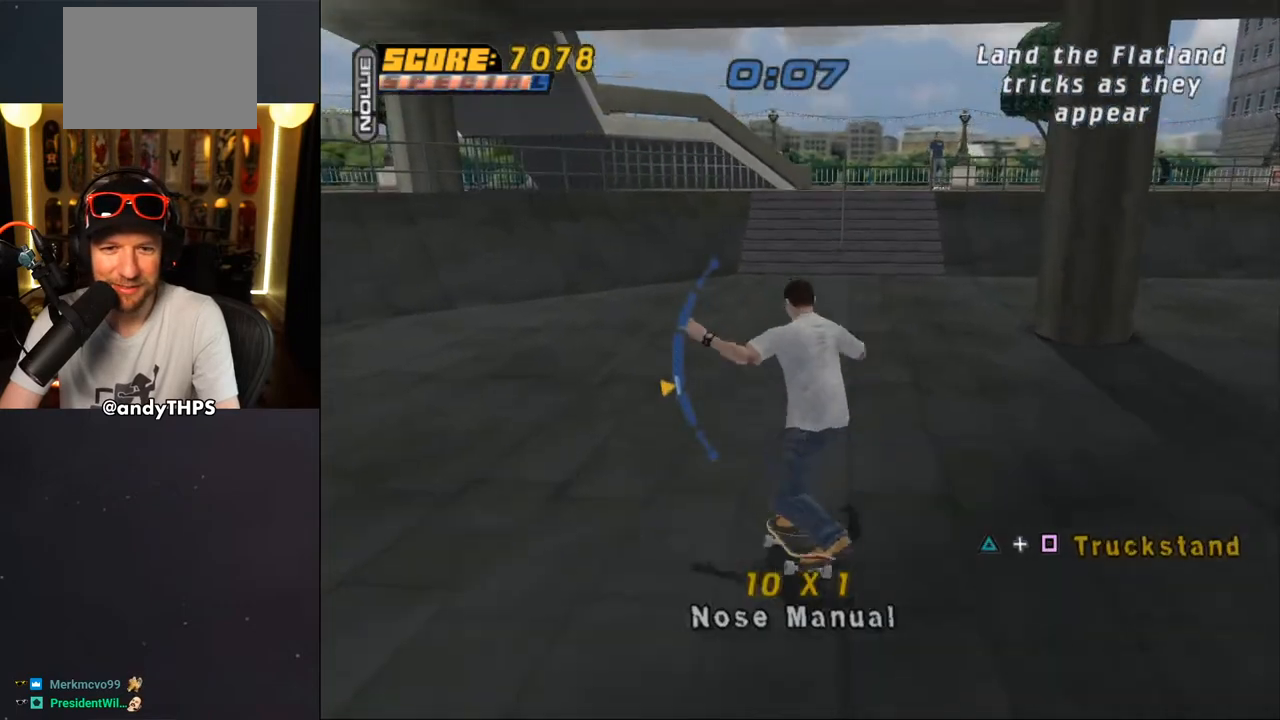
{"buttons": [], "left_stick": "center", "right_stick": "center", "events": [[33, "SQUARE", "up"], [317, "DPAD_UP", "down"], [433, "DPAD_UP", "up"]]}
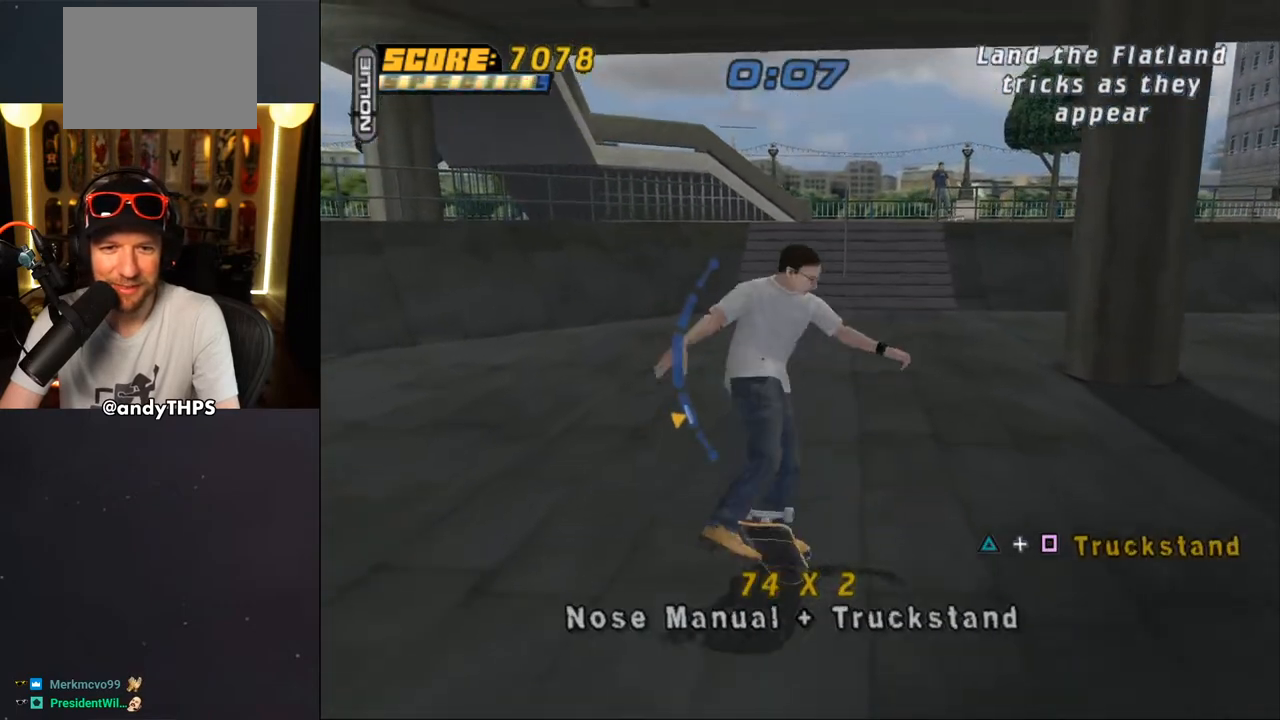
{"buttons": ["CROSS"], "left_stick": "center", "right_stick": "center", "events": [[300, "CROSS", "down"]]}
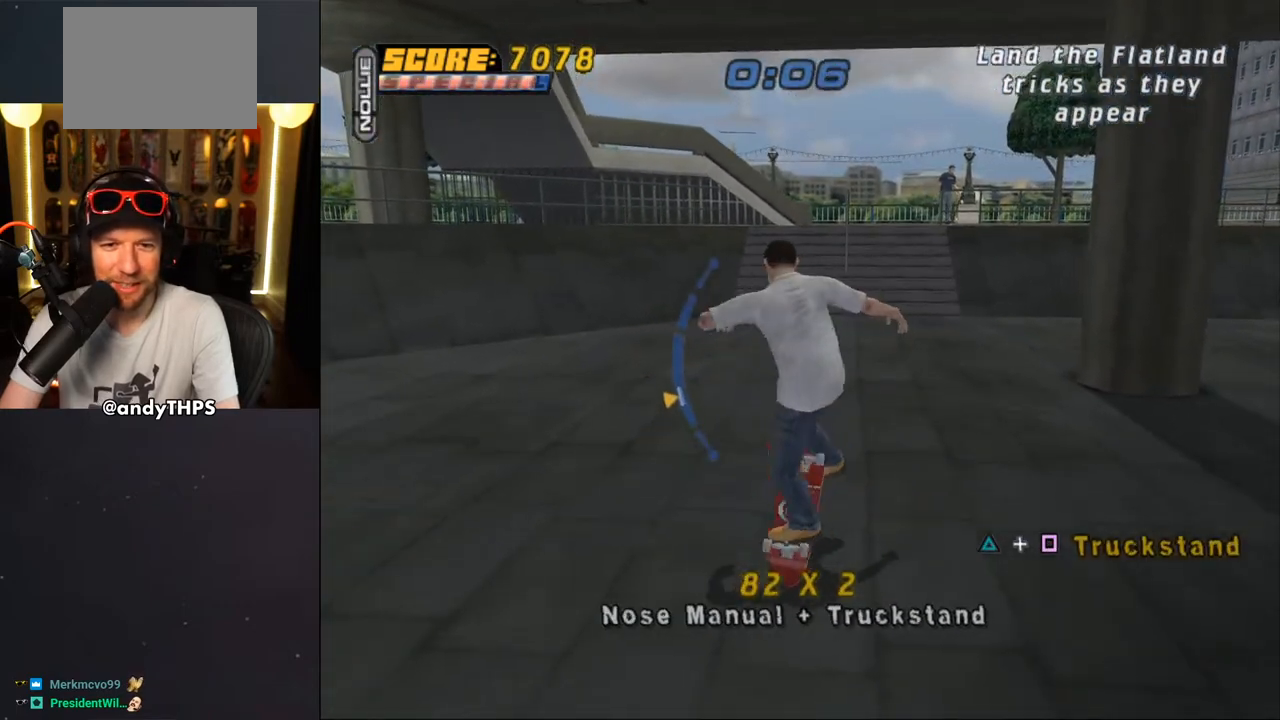
{"buttons": [], "left_stick": "center", "right_stick": "center", "events": [[50, "CROSS", "up"]]}